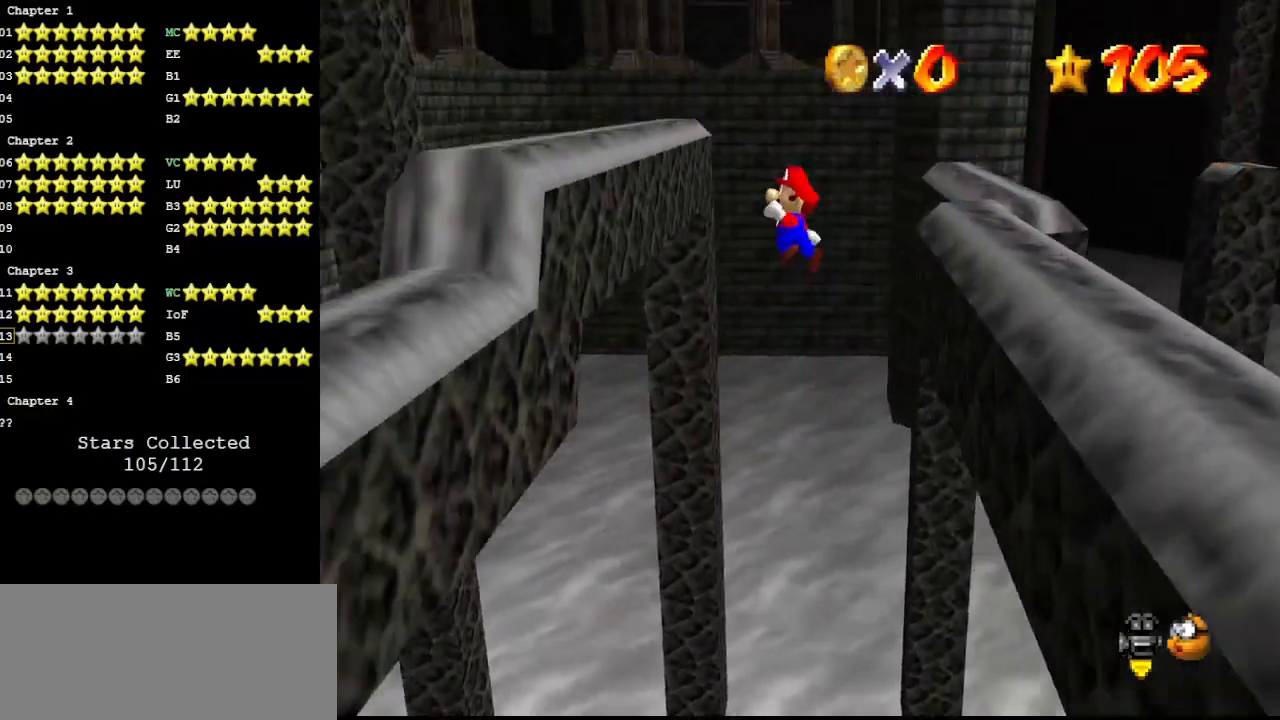
Gameplay with a controller (Nintendo layout); each line is a JSON object with the inputs held at the frame after it. "events" lists button and stick changes between this image and that frame as [ms after this image, input, new state], when the widget could be followed in between. Not read: L3 R3.
{"buttons": [], "left_stick": "up", "events": [[333, "left_stick", "up"], [433, "A", "down"], [500, "A", "up"]]}
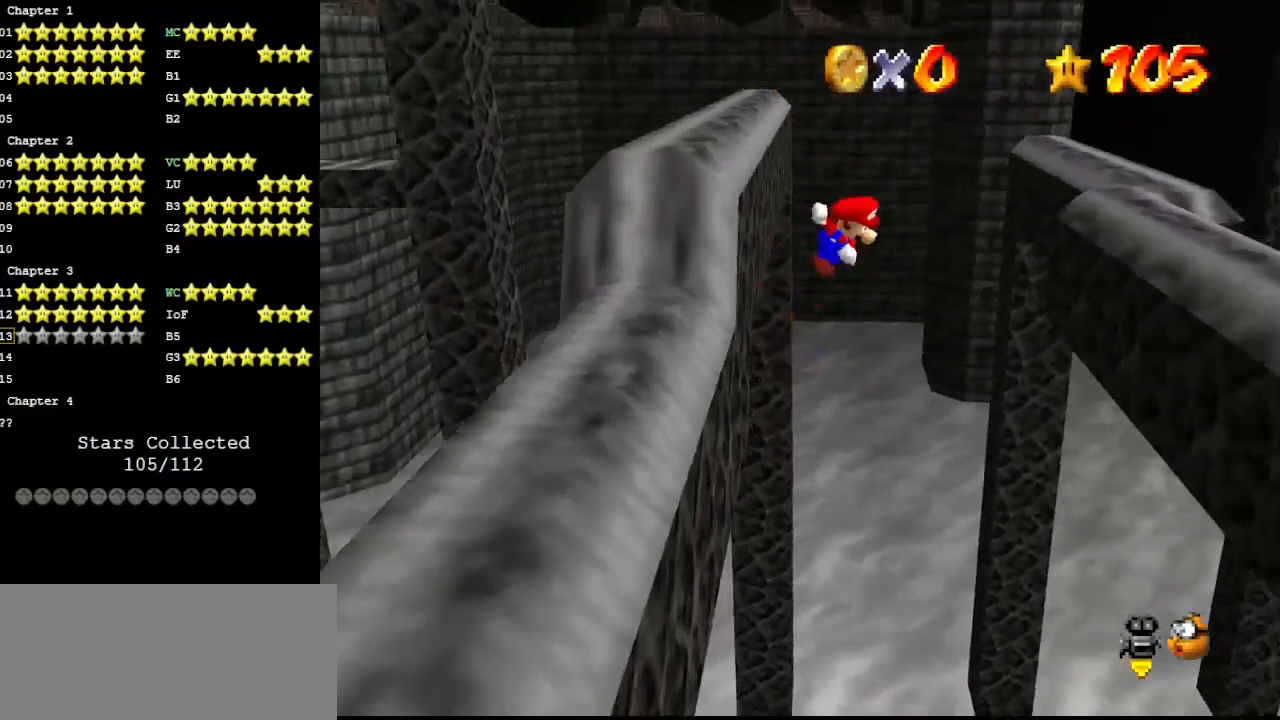
{"buttons": [], "left_stick": "up-right", "events": [[67, "left_stick", "center"], [167, "left_stick", "up-right"]]}
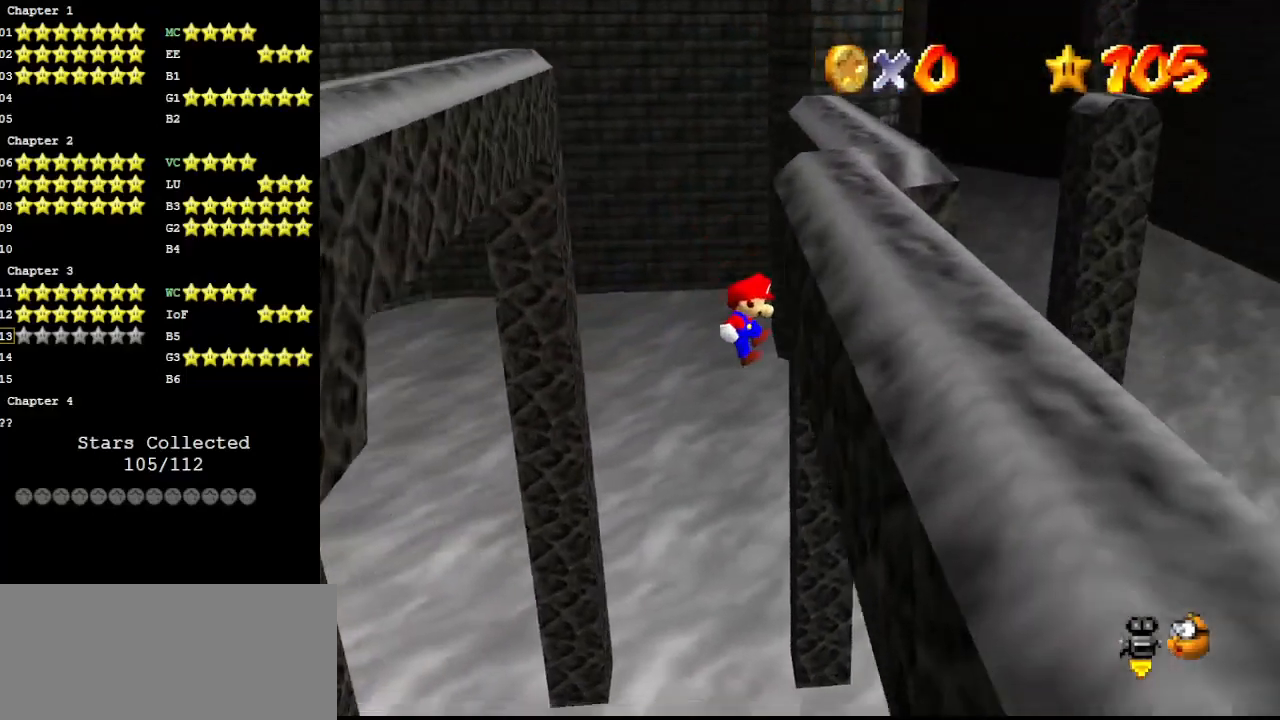
{"buttons": [], "left_stick": "up-left", "events": [[67, "left_stick", "up"], [133, "A", "down"], [167, "left_stick", "up-left"], [333, "A", "up"]]}
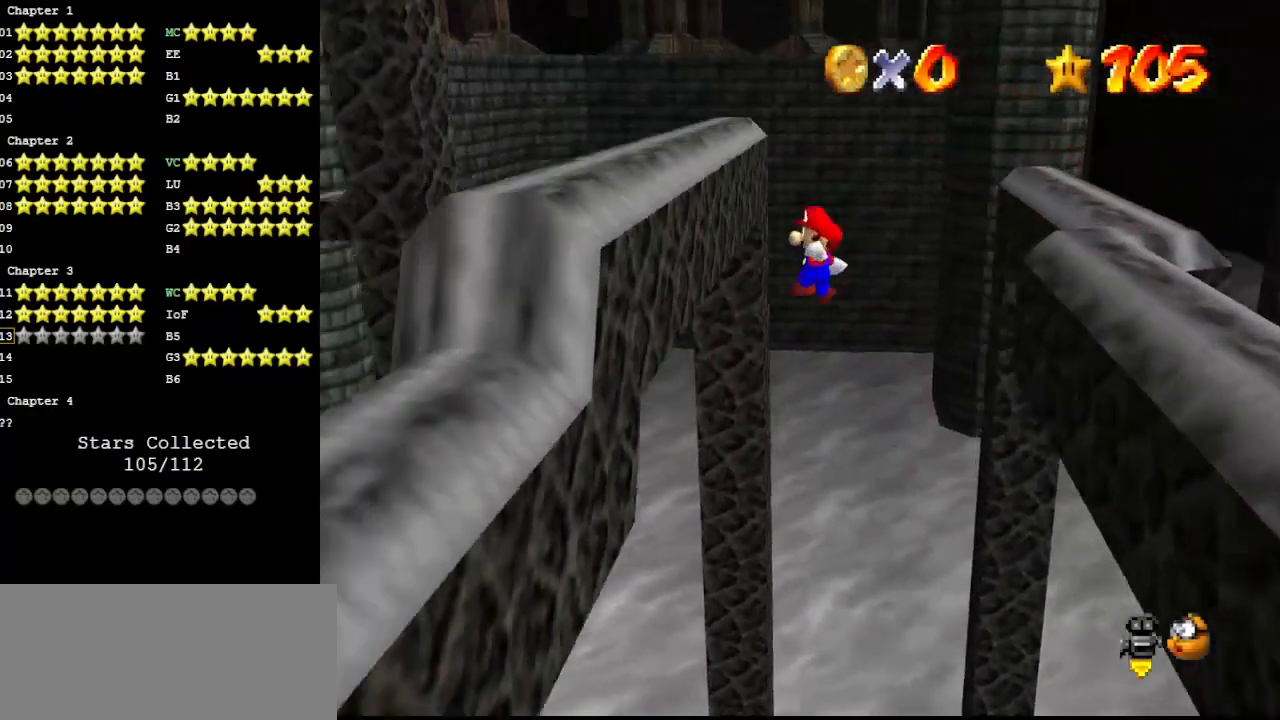
{"buttons": [], "left_stick": "up", "events": [[267, "left_stick", "up"], [300, "A", "down"], [367, "A", "up"]]}
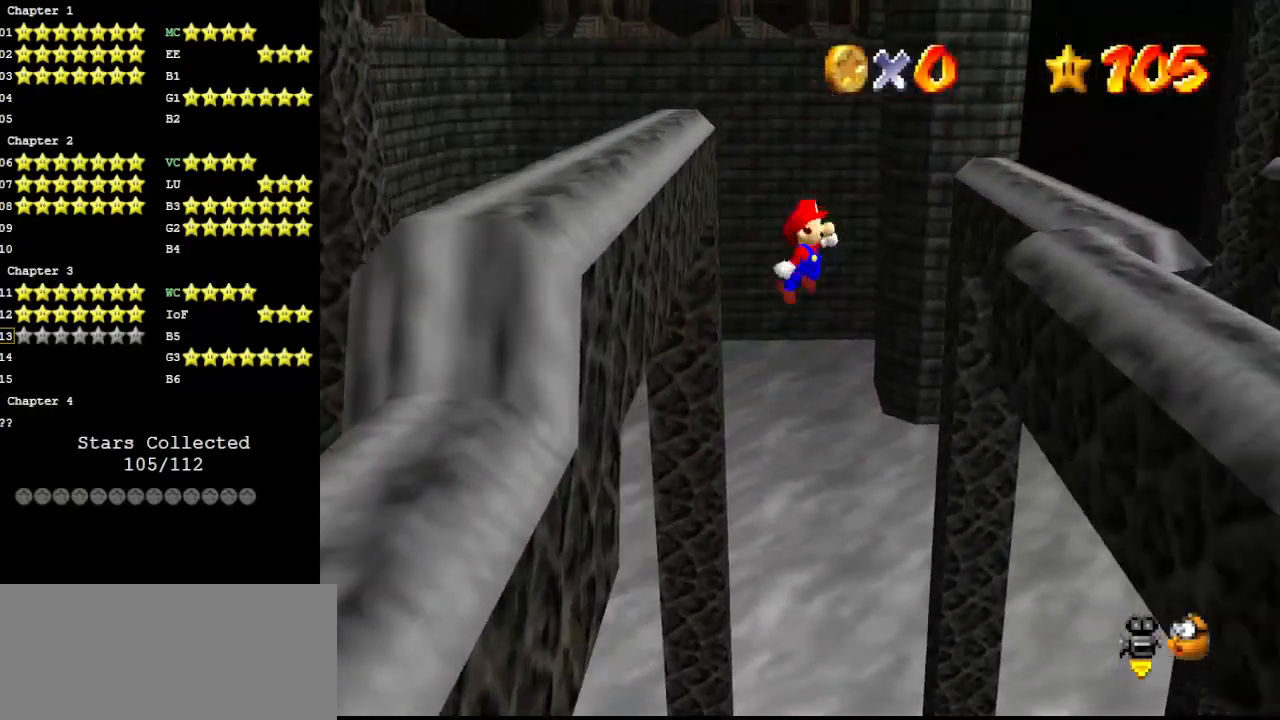
{"buttons": ["A"], "left_stick": "up-left", "events": [[133, "left_stick", "up-right"], [467, "A", "down"], [500, "left_stick", "up-left"]]}
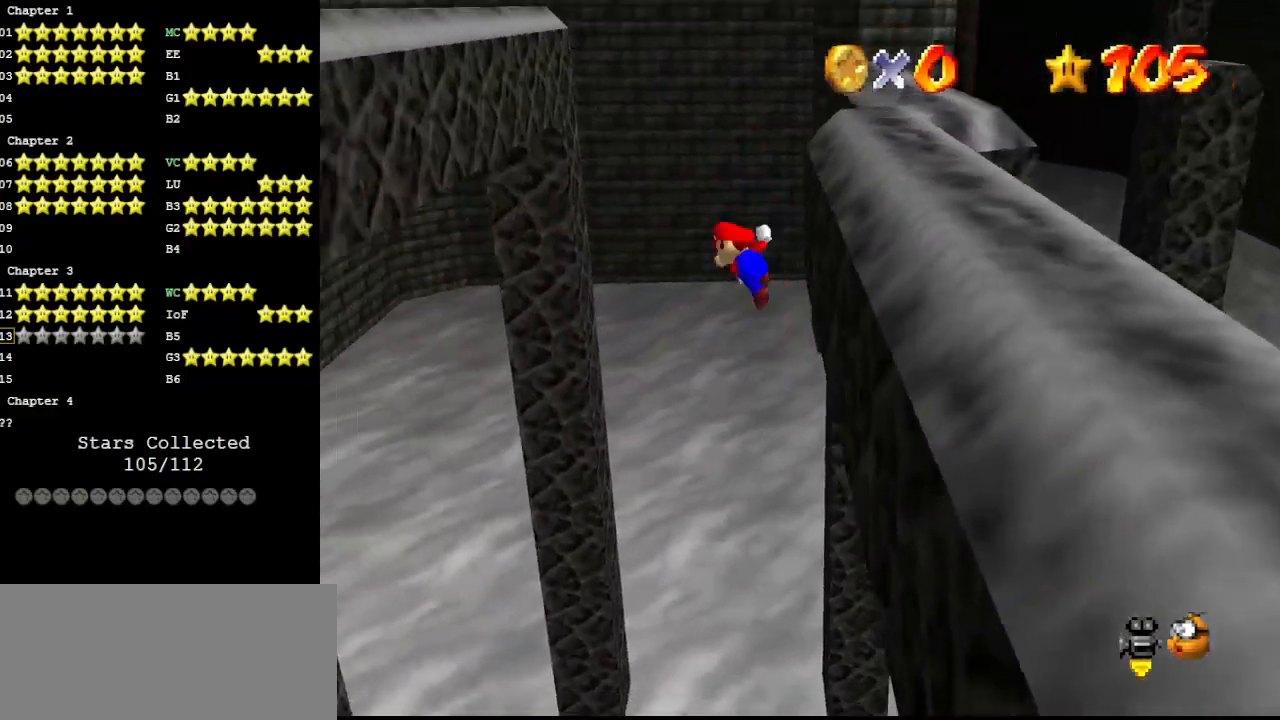
{"buttons": [], "left_stick": "left", "events": [[33, "left_stick", "left"], [200, "A", "up"]]}
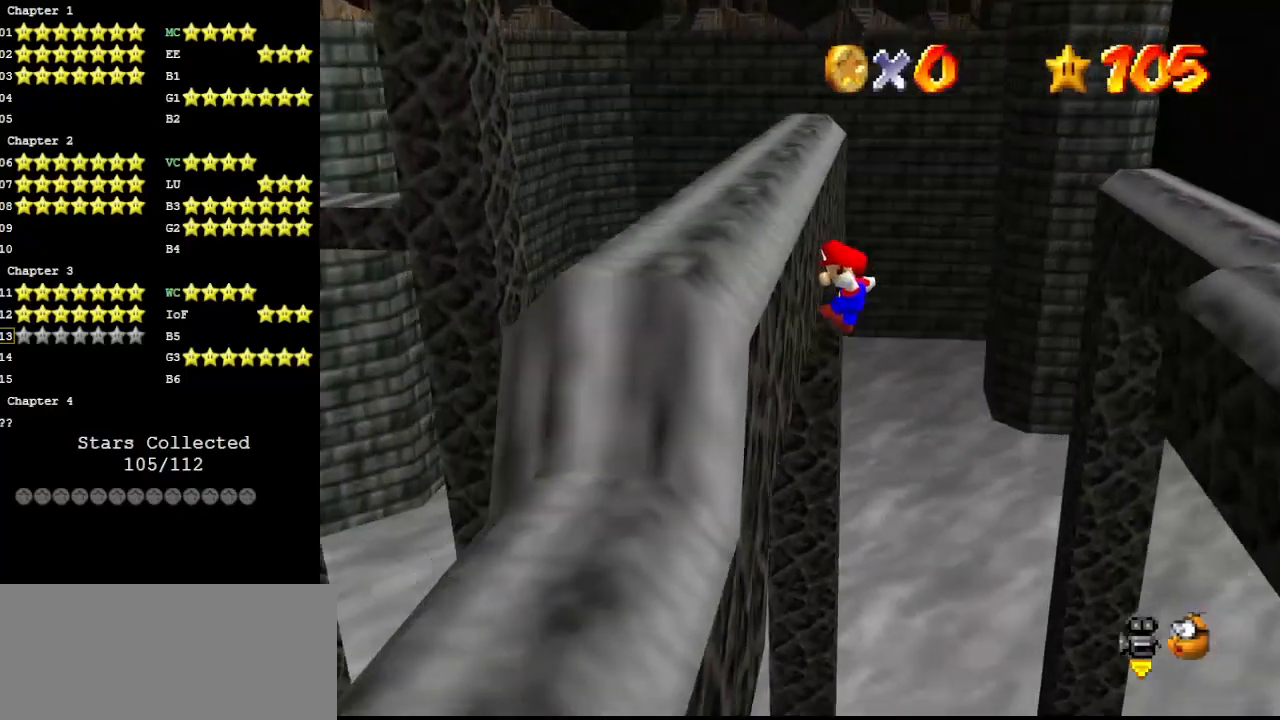
{"buttons": [], "left_stick": "up-right", "events": [[100, "A", "down"], [167, "A", "up"], [167, "left_stick", "center"], [300, "left_stick", "right"], [400, "left_stick", "center"], [500, "left_stick", "up-right"]]}
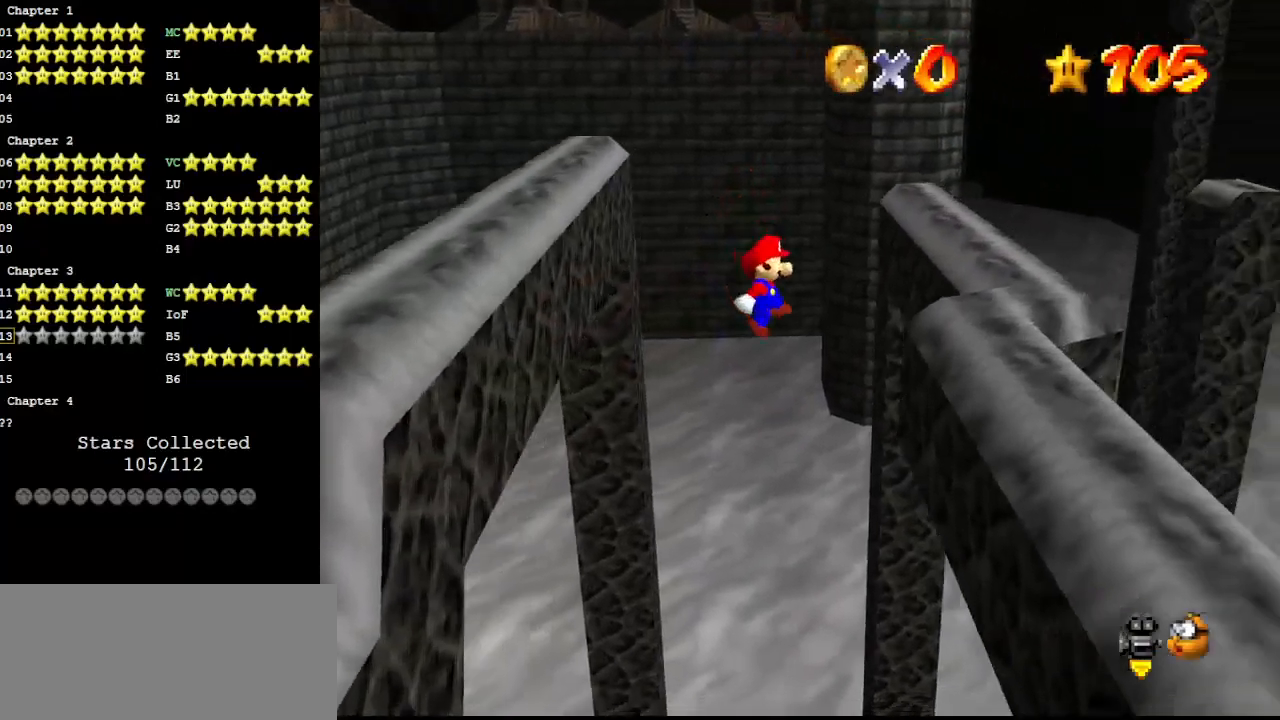
{"buttons": ["A"], "left_stick": "up-right", "events": [[367, "A", "down"]]}
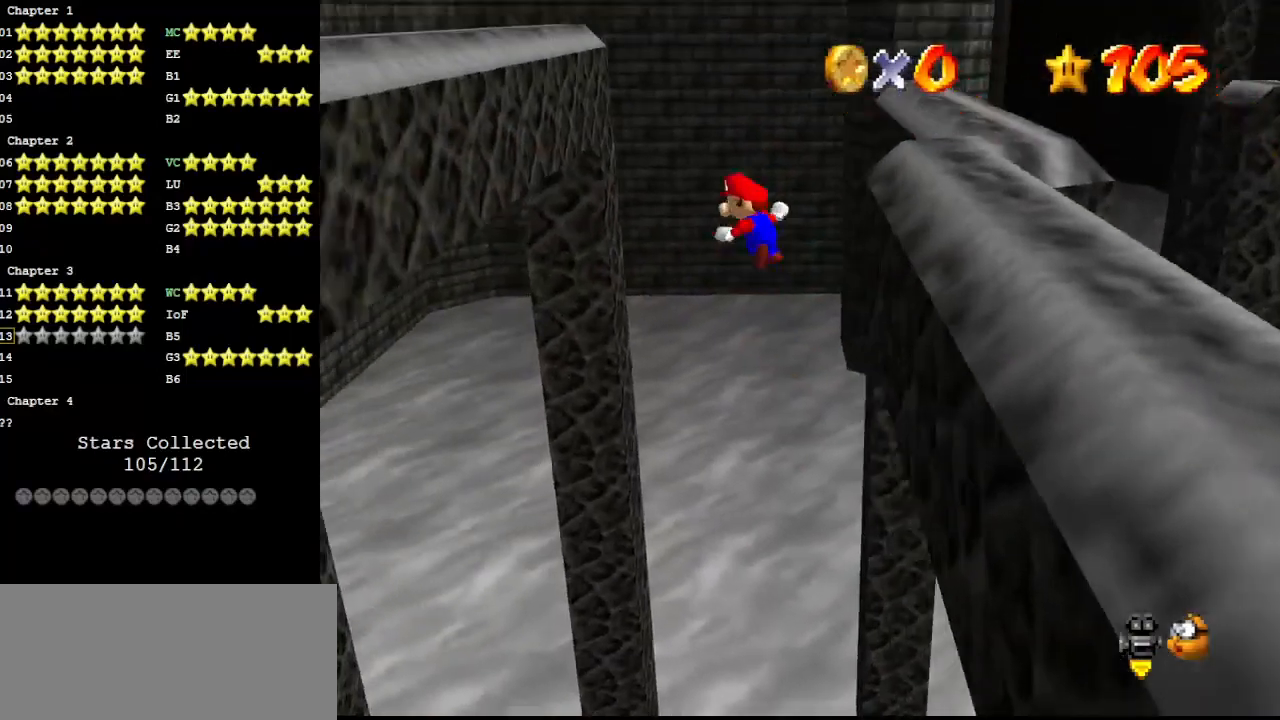
{"buttons": [], "left_stick": "up-left", "events": [[133, "left_stick", "up"], [333, "left_stick", "up-left"], [500, "A", "up"]]}
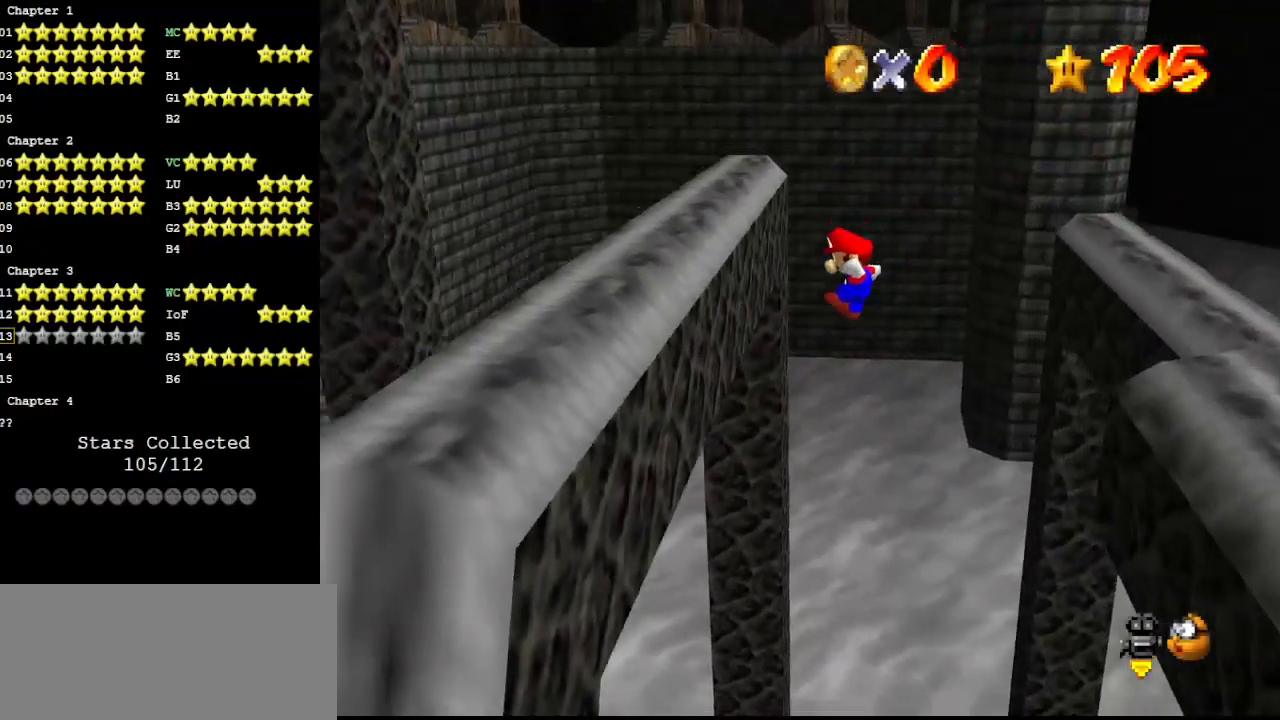
{"buttons": ["A"], "left_stick": "up", "events": [[367, "A", "down"], [400, "left_stick", "up"]]}
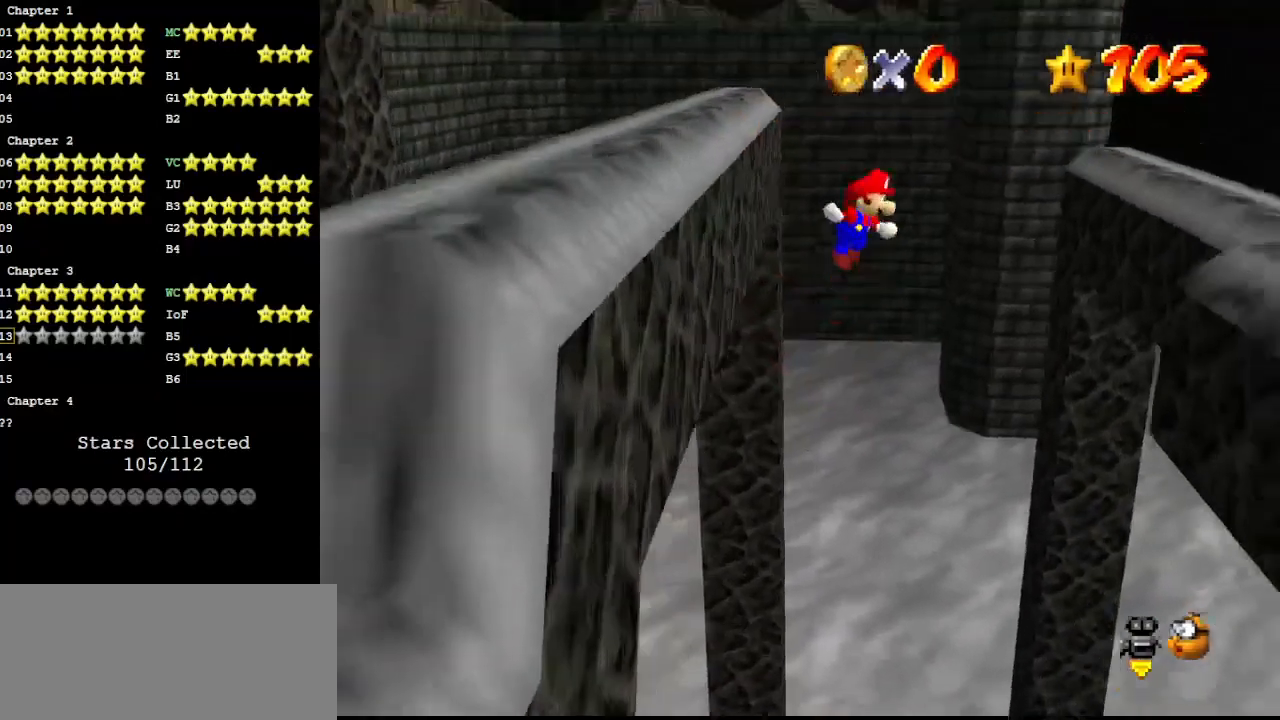
{"buttons": [], "left_stick": "up", "events": [[467, "A", "up"]]}
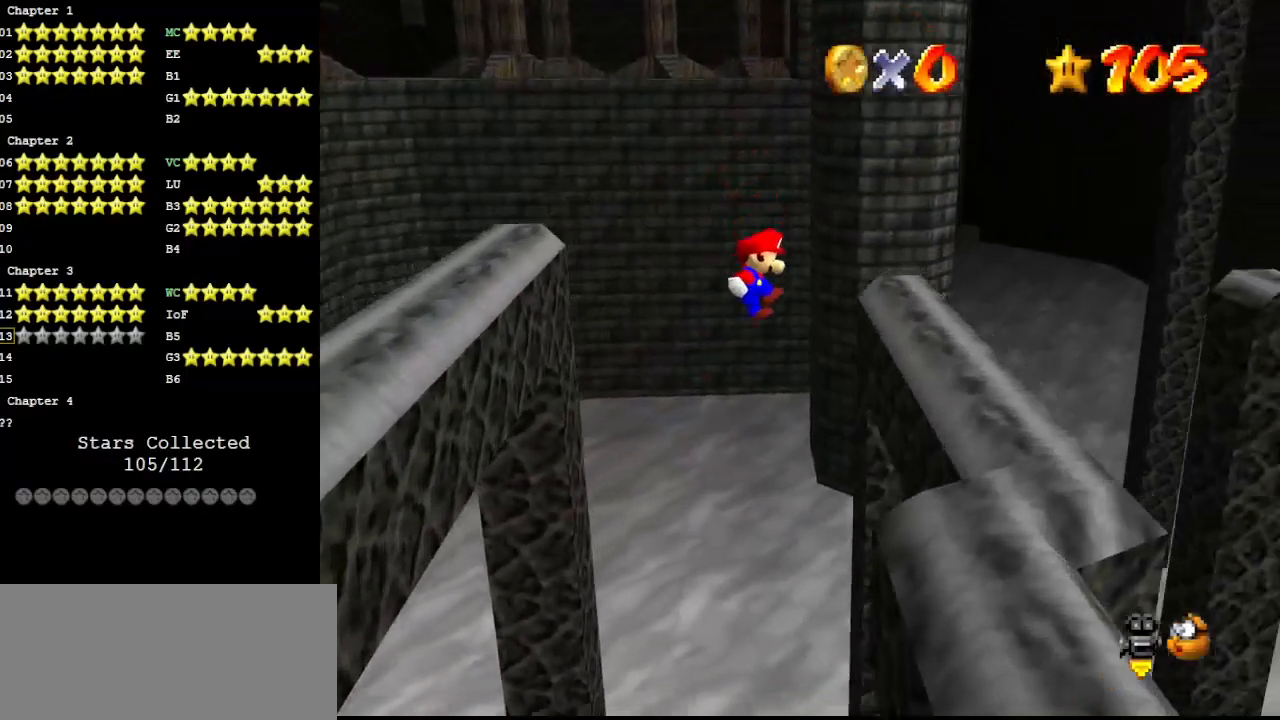
{"buttons": ["A"], "left_stick": "up", "events": [[33, "left_stick", "up-right"], [433, "left_stick", "up"], [467, "A", "down"]]}
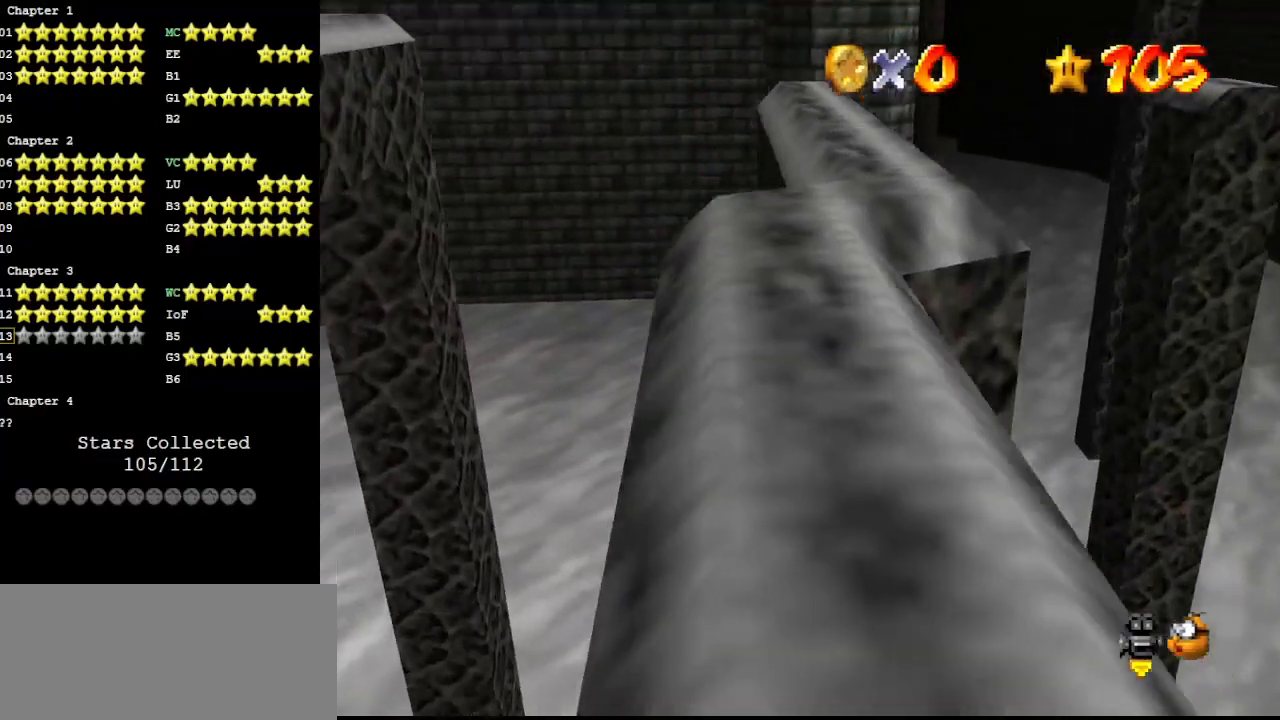
{"buttons": ["A"], "left_stick": "up", "events": []}
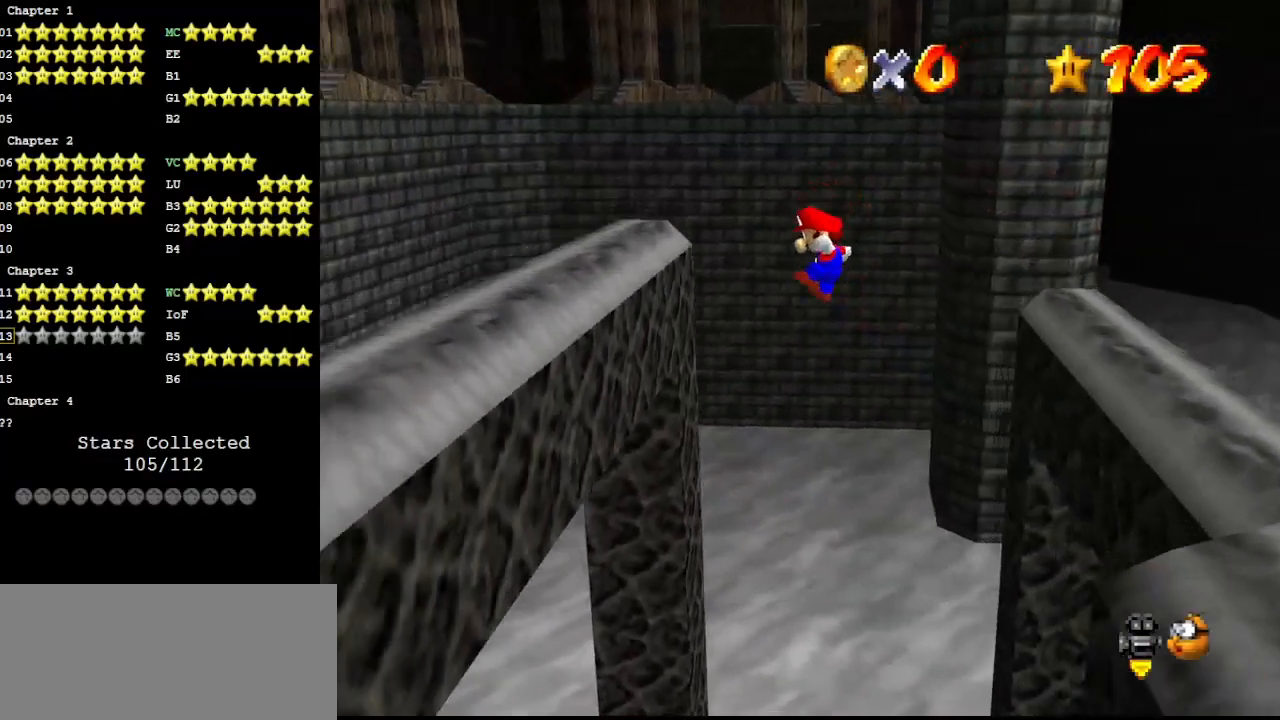
{"buttons": ["A"], "left_stick": "up-left", "events": [[67, "A", "up"], [67, "left_stick", "up-left"], [467, "A", "down"]]}
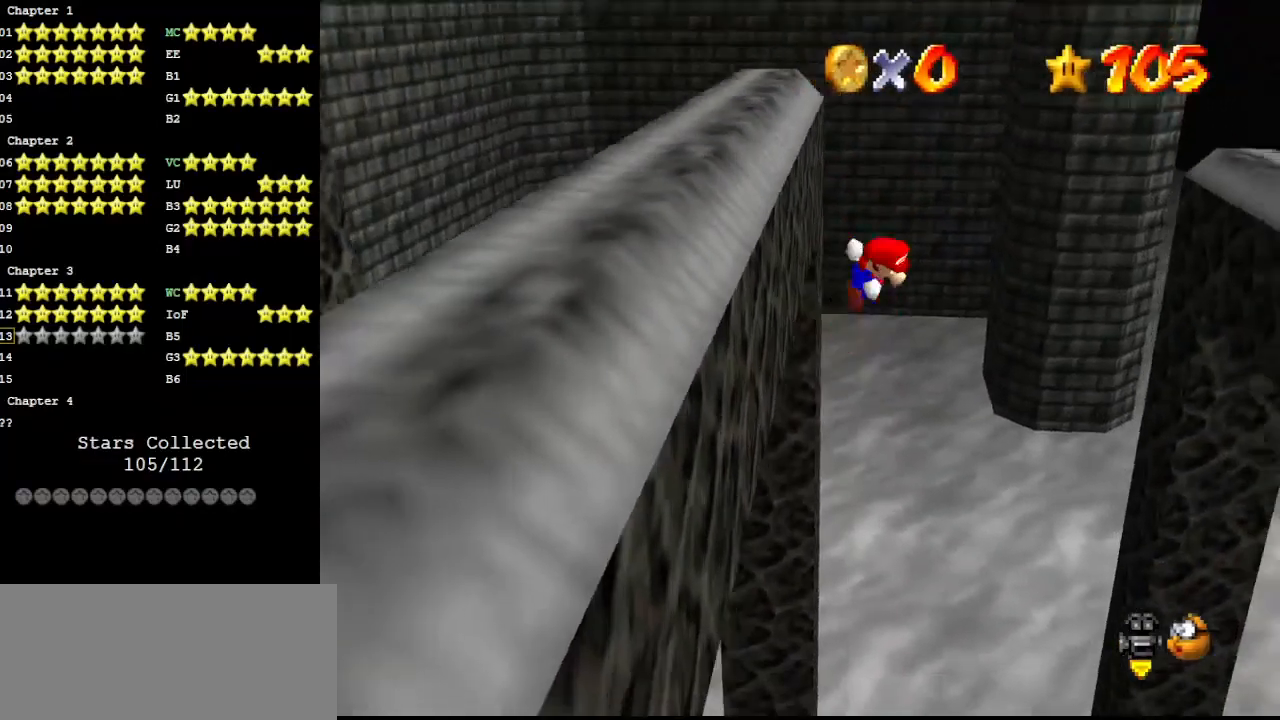
{"buttons": ["A"], "left_stick": "up", "events": [[433, "left_stick", "up"]]}
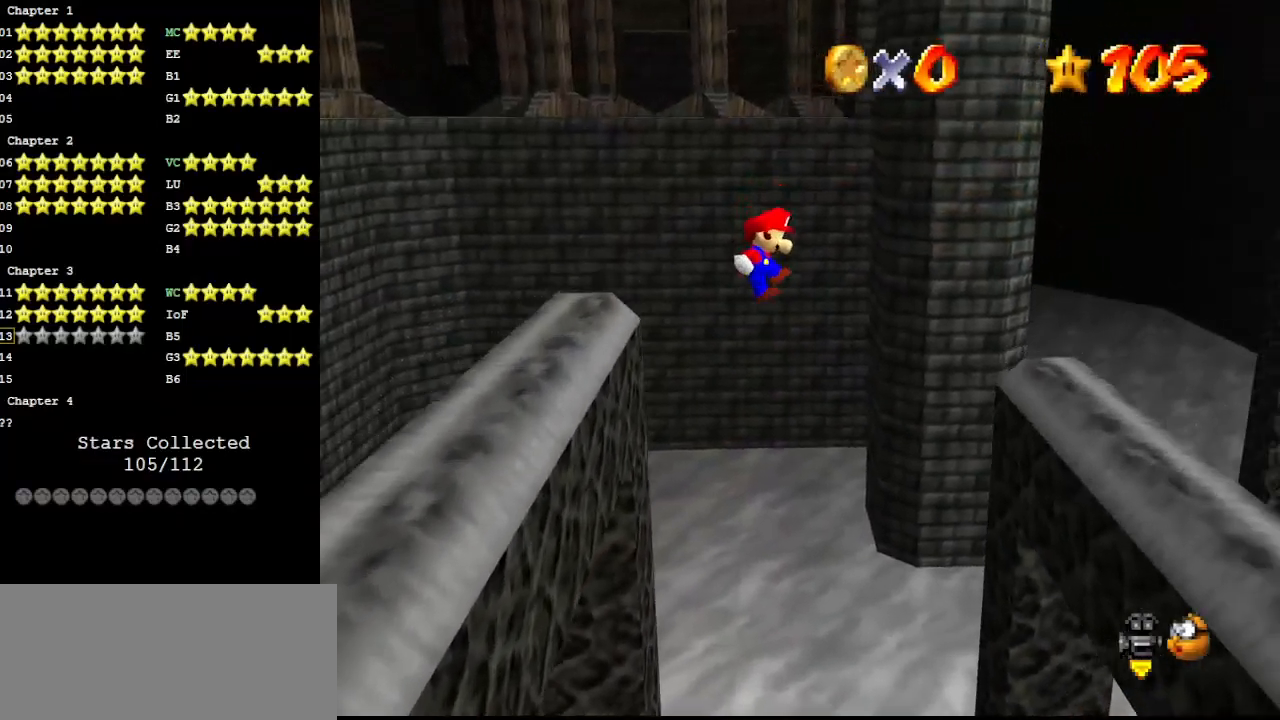
{"buttons": [], "left_stick": "up-right", "events": [[67, "A", "up"], [200, "DPAD_DOWN", "down"], [200, "left_stick", "up-right"], [267, "C_DOWN", "down"], [333, "C_DOWN", "up"], [333, "DPAD_DOWN", "up"]]}
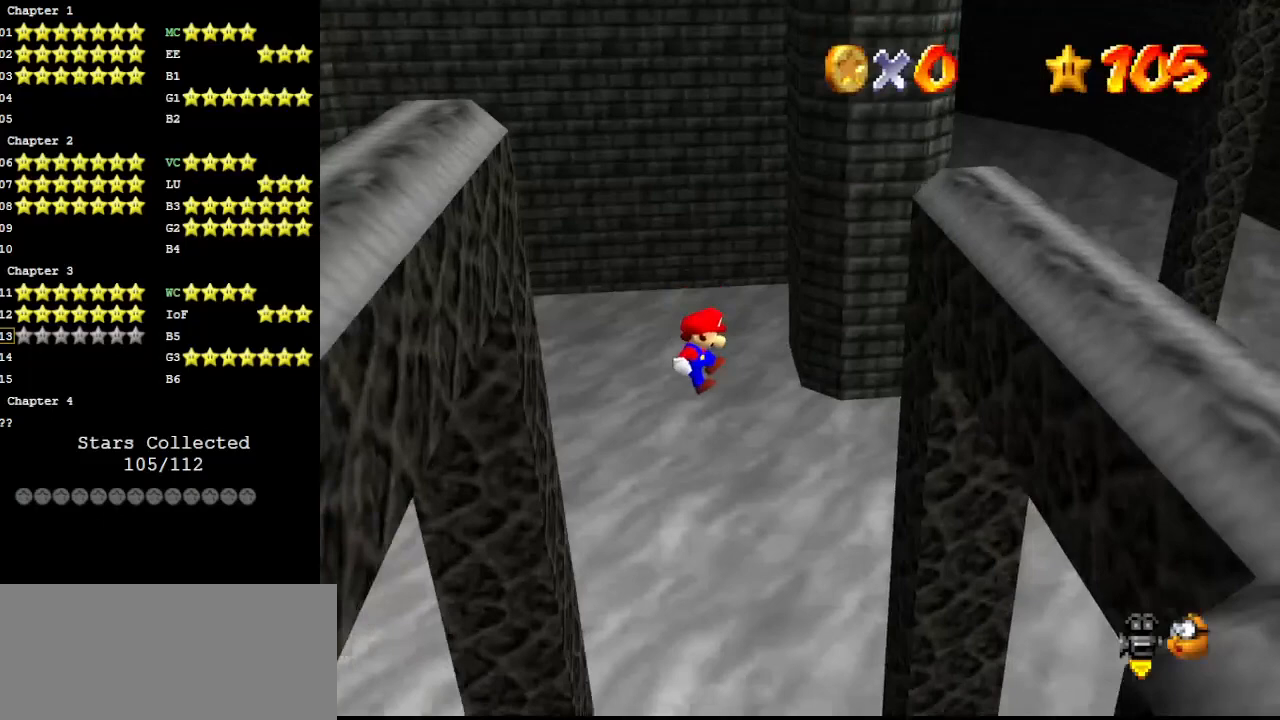
{"buttons": [], "left_stick": "up-right", "events": []}
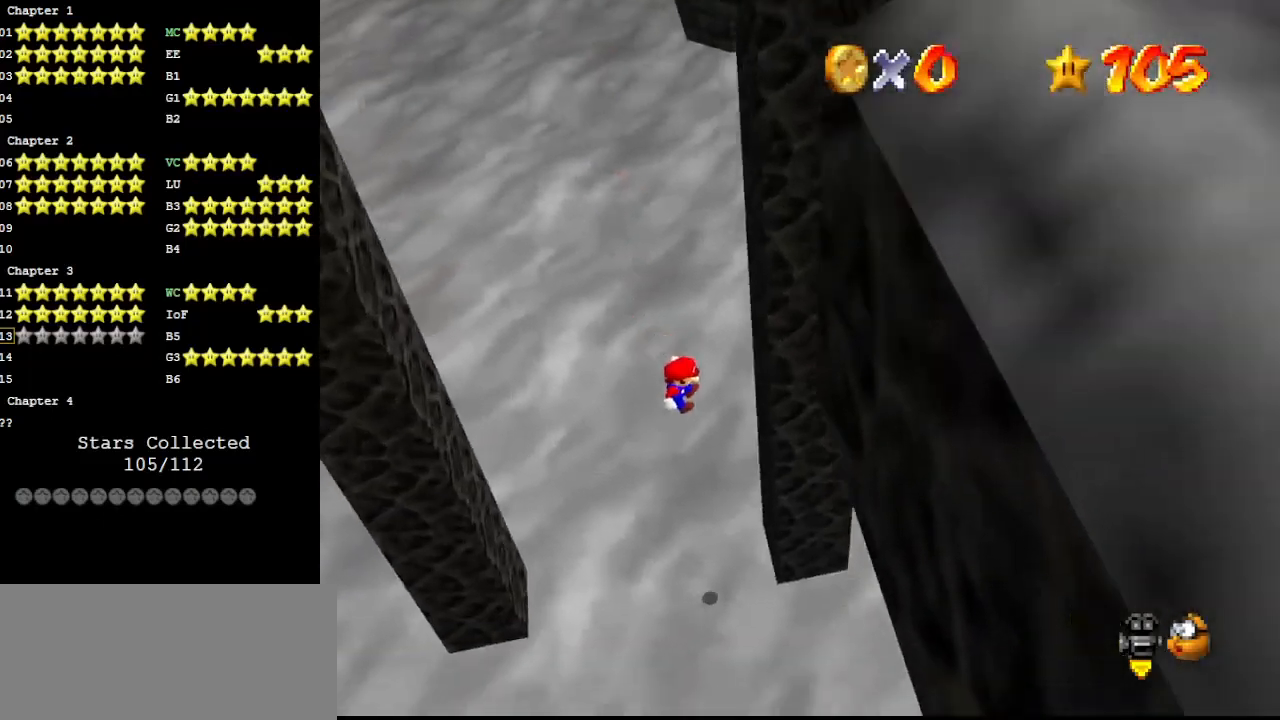
{"buttons": ["A"], "left_stick": "left", "events": [[300, "A", "down"], [300, "left_stick", "left"]]}
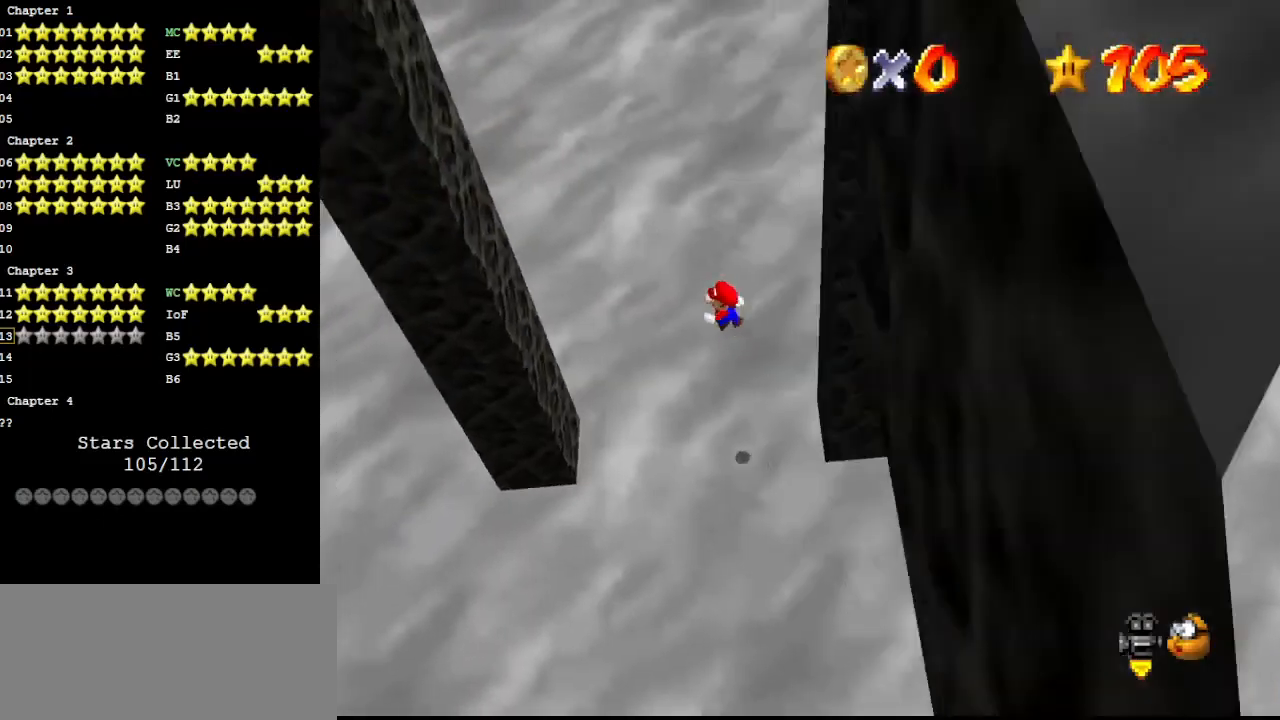
{"buttons": [], "left_stick": "up-left", "events": [[100, "C_RIGHT", "down"], [167, "left_stick", "up-left"], [300, "C_RIGHT", "up"], [367, "A", "up"]]}
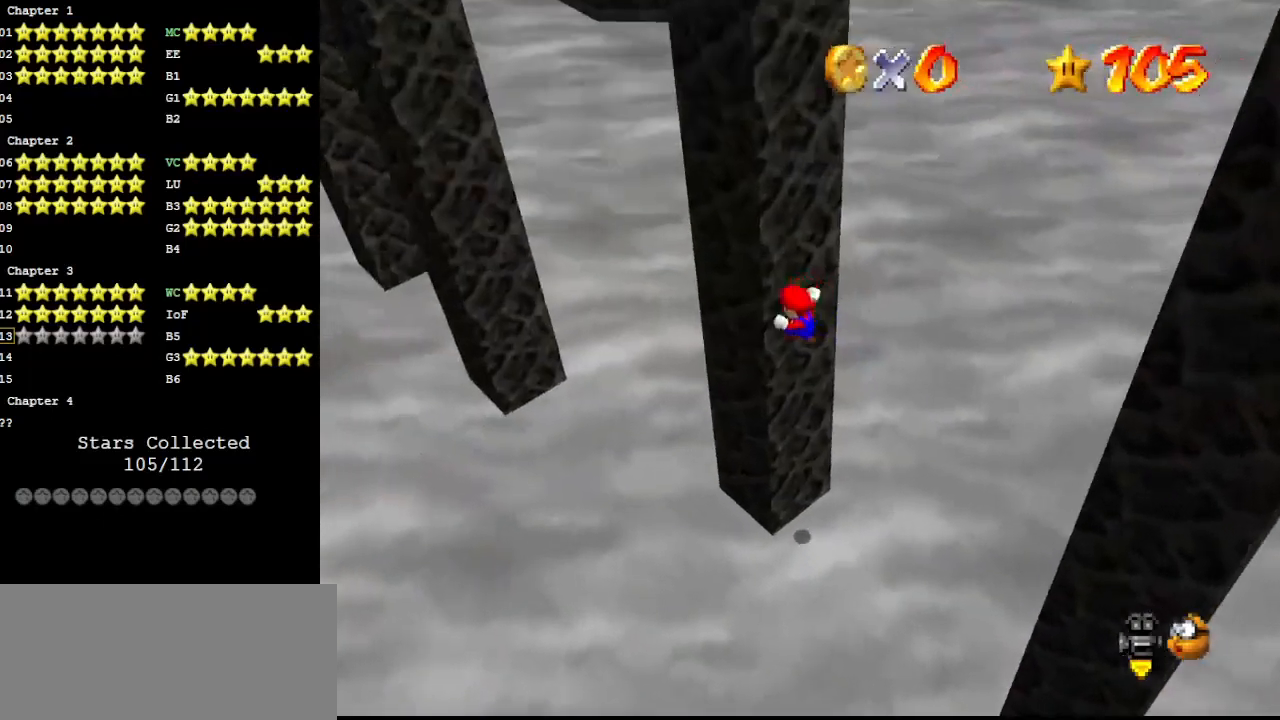
{"buttons": ["A", "C_RIGHT"], "left_stick": "down", "events": [[33, "left_stick", "center"], [100, "A", "down"], [100, "C_RIGHT", "down"], [100, "left_stick", "down-right"], [333, "left_stick", "down"]]}
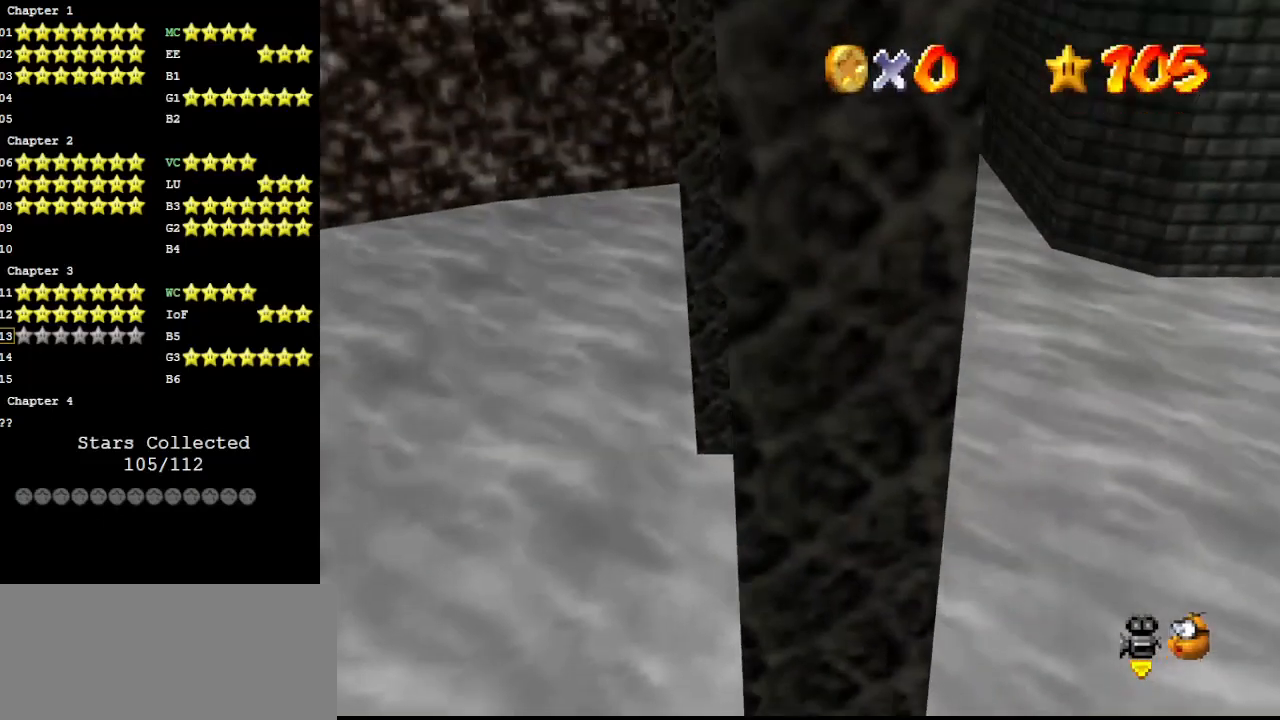
{"buttons": ["A"], "left_stick": "up", "events": [[67, "C_RIGHT", "up"], [167, "A", "up"], [333, "A", "down"], [333, "left_stick", "up-left"], [433, "left_stick", "up"]]}
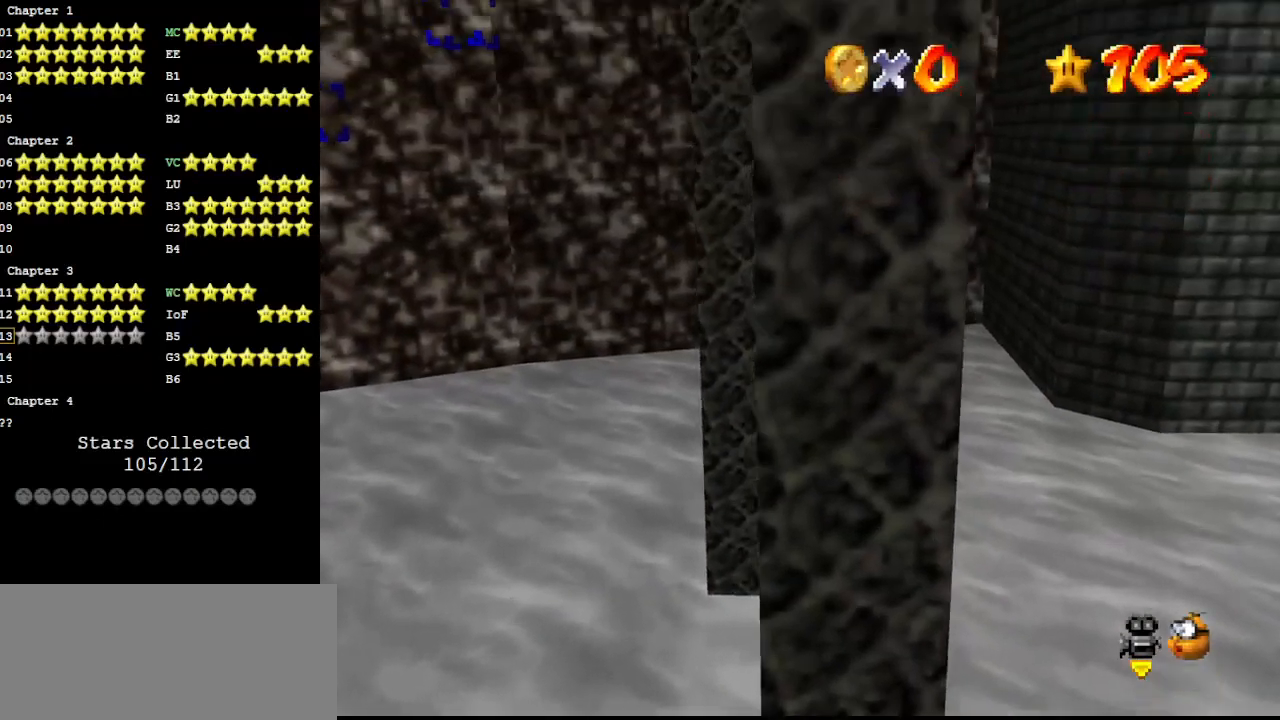
{"buttons": [], "left_stick": "up", "events": [[433, "A", "up"]]}
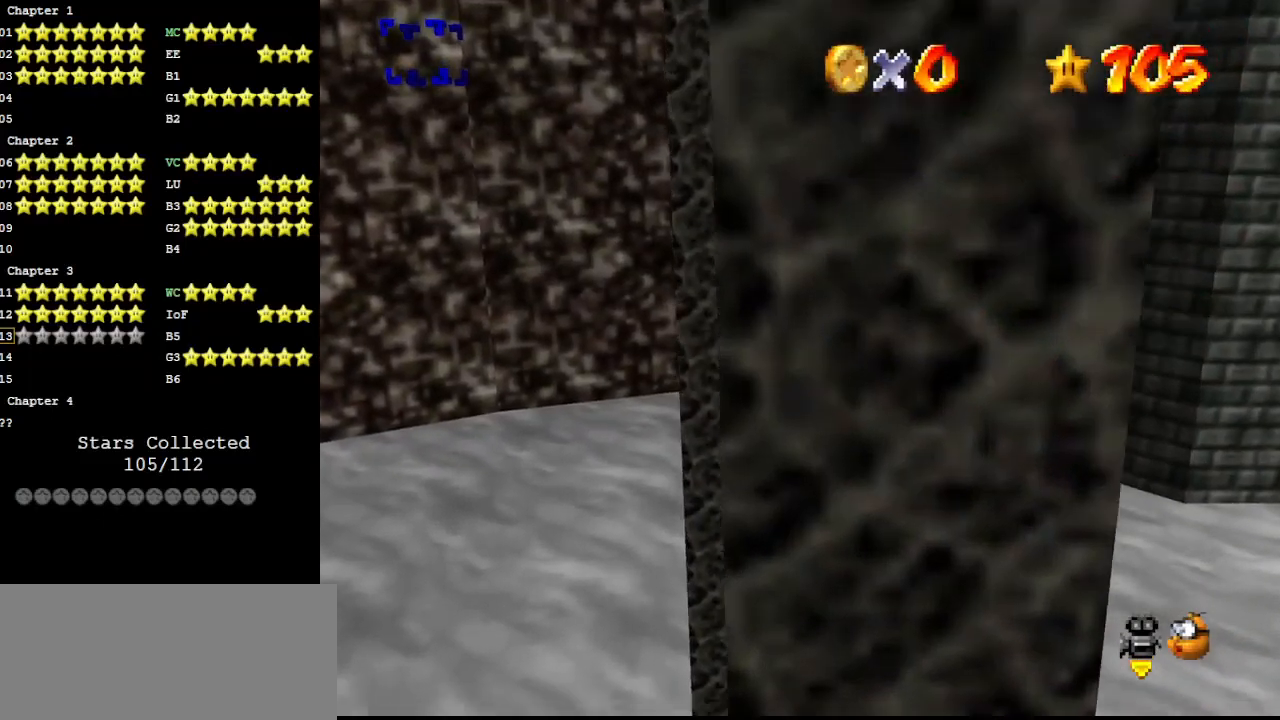
{"buttons": [], "left_stick": "down", "events": [[100, "A", "down"], [100, "left_stick", "down"], [300, "A", "up"]]}
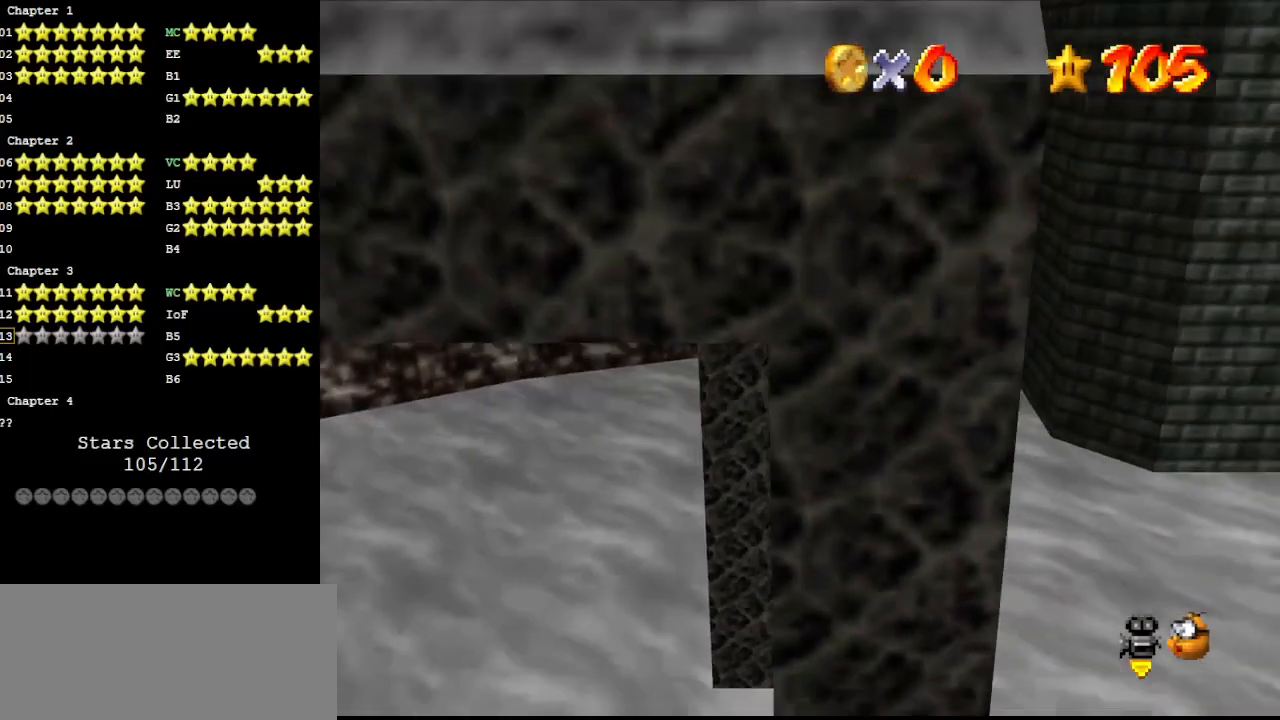
{"buttons": [], "left_stick": "up", "events": [[367, "left_stick", "up-left"], [400, "A", "down"], [433, "left_stick", "up"], [500, "A", "up"]]}
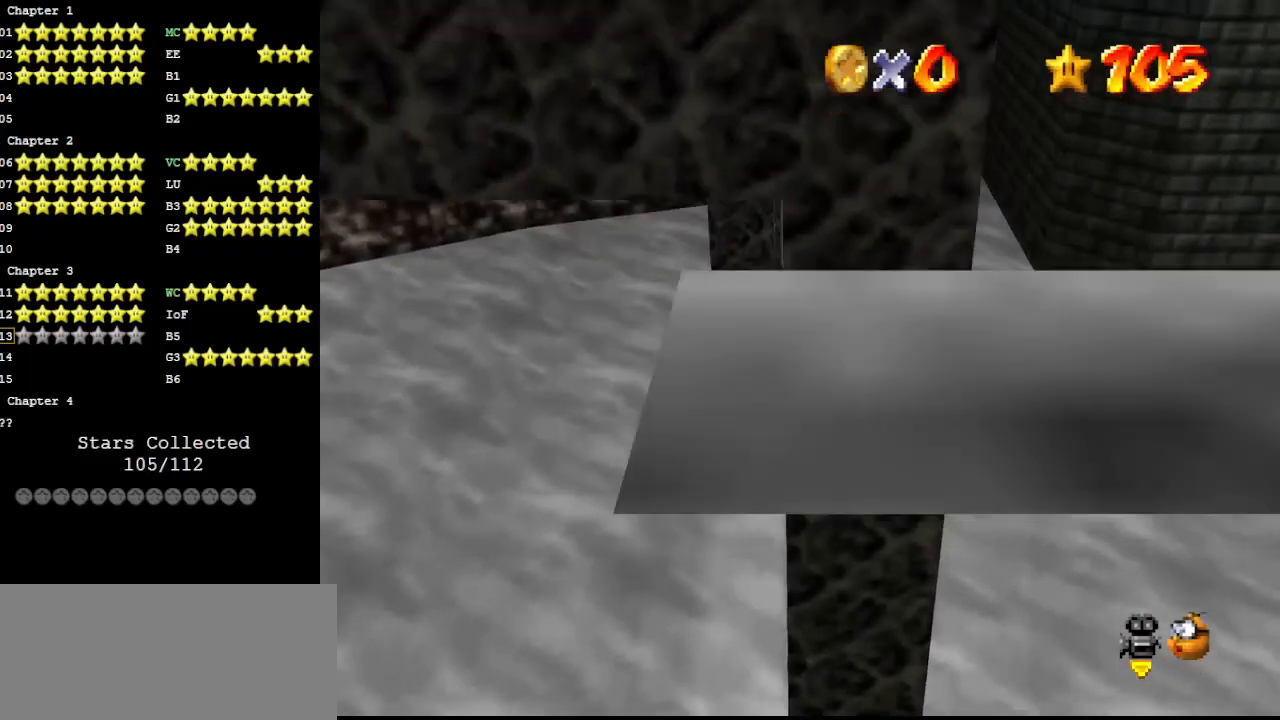
{"buttons": [], "left_stick": "up", "events": []}
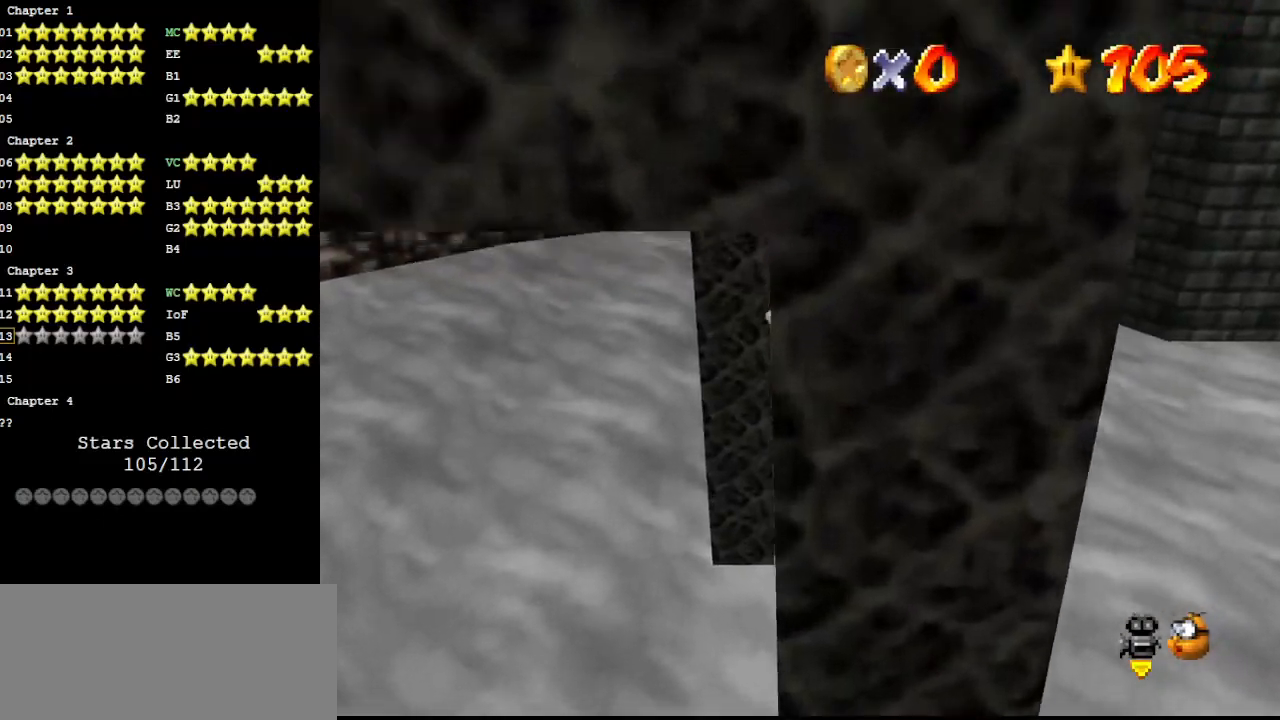
{"buttons": [], "left_stick": "down", "events": [[100, "left_stick", "down"], [167, "A", "down"], [400, "A", "up"]]}